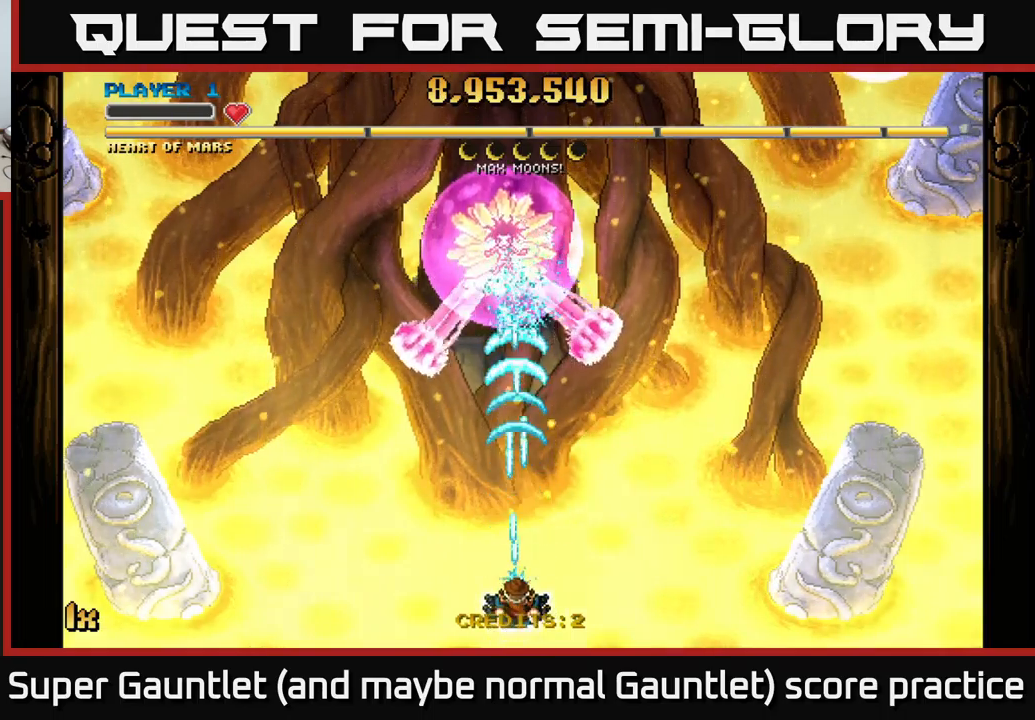
Gameplay with a controller (Xbox layout); each line is a JSON object with the inputs held at the frame after it. "events" lists button and stick changes between this image and that frame as [ms after this image, input, new state], when the widget could be followed in between.
{"buttons": ["A"], "left_stick": "down", "right_stick": "center", "events": [[17, "X", "down"], [100, "X", "up"], [217, "left_stick", "center"], [384, "left_stick", "down"]]}
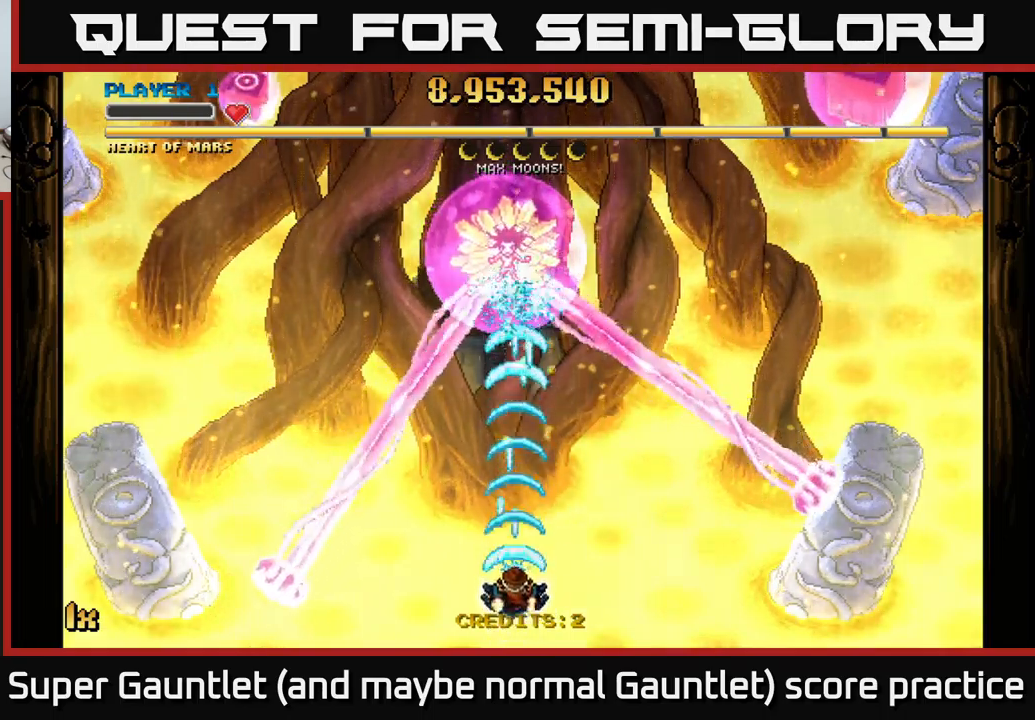
{"buttons": ["A"], "left_stick": "center", "right_stick": "center", "events": [[100, "left_stick", "center"]]}
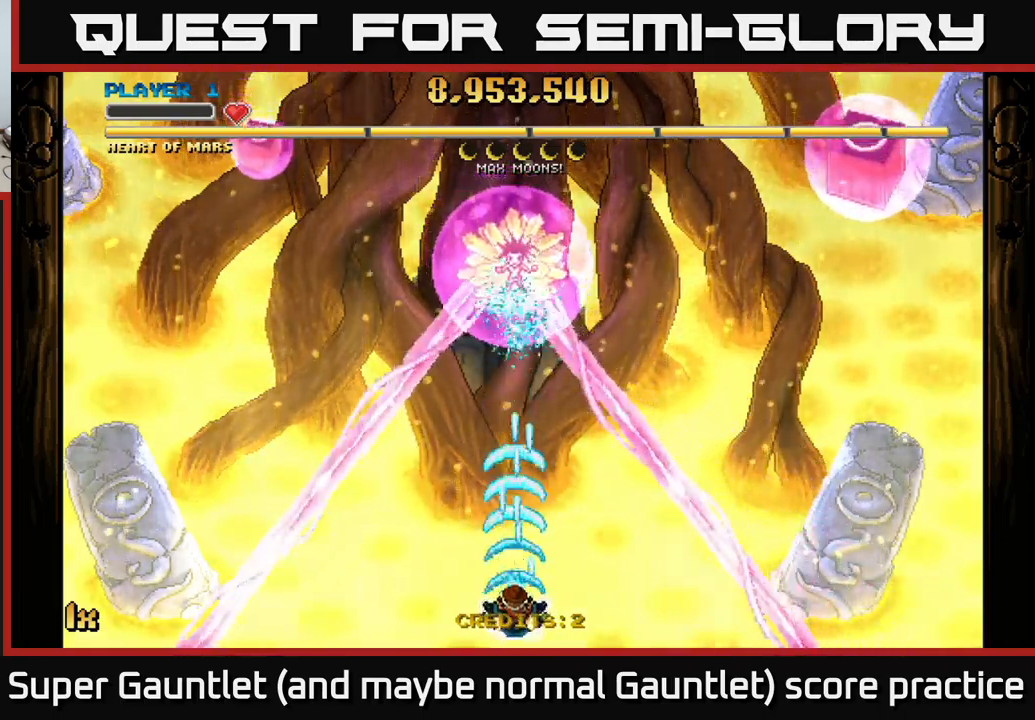
{"buttons": ["A"], "left_stick": "center", "right_stick": "center", "events": []}
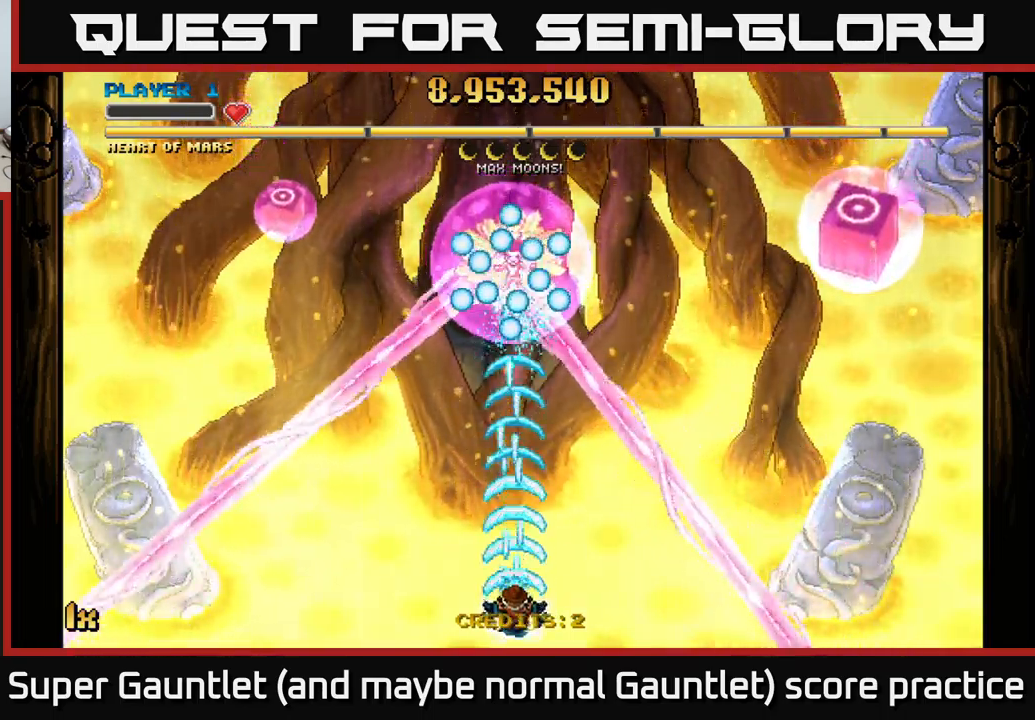
{"buttons": ["A"], "left_stick": "left", "right_stick": "center", "events": [[384, "left_stick", "left"]]}
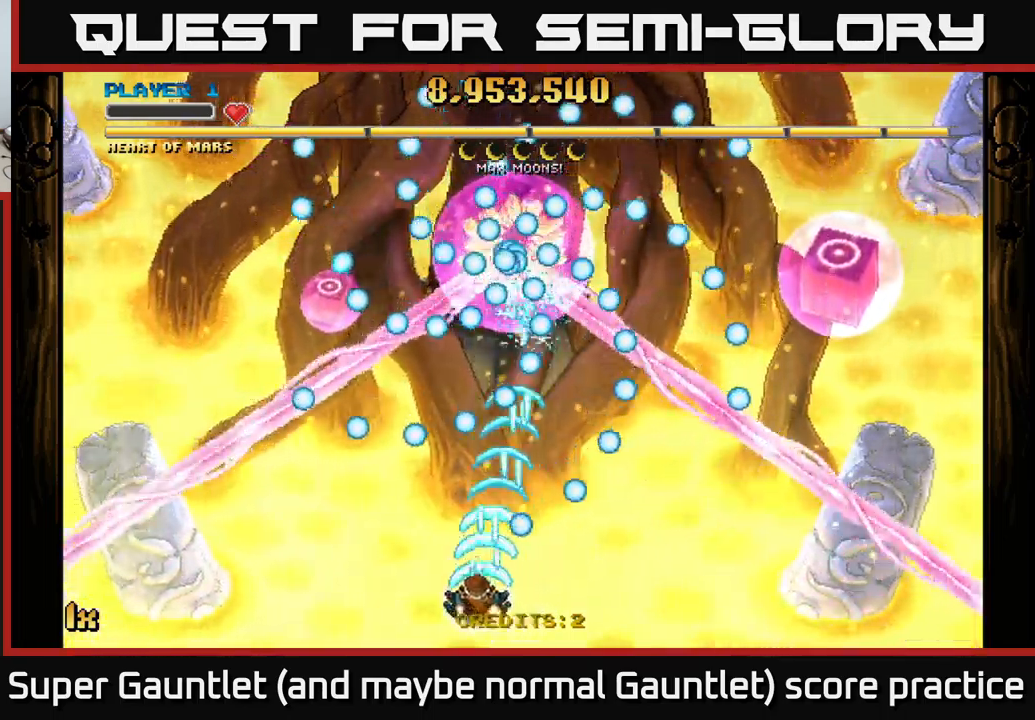
{"buttons": ["A"], "left_stick": "center", "right_stick": "center", "events": [[50, "left_stick", "up"], [167, "left_stick", "right"], [234, "left_stick", "down-right"], [367, "left_stick", "center"]]}
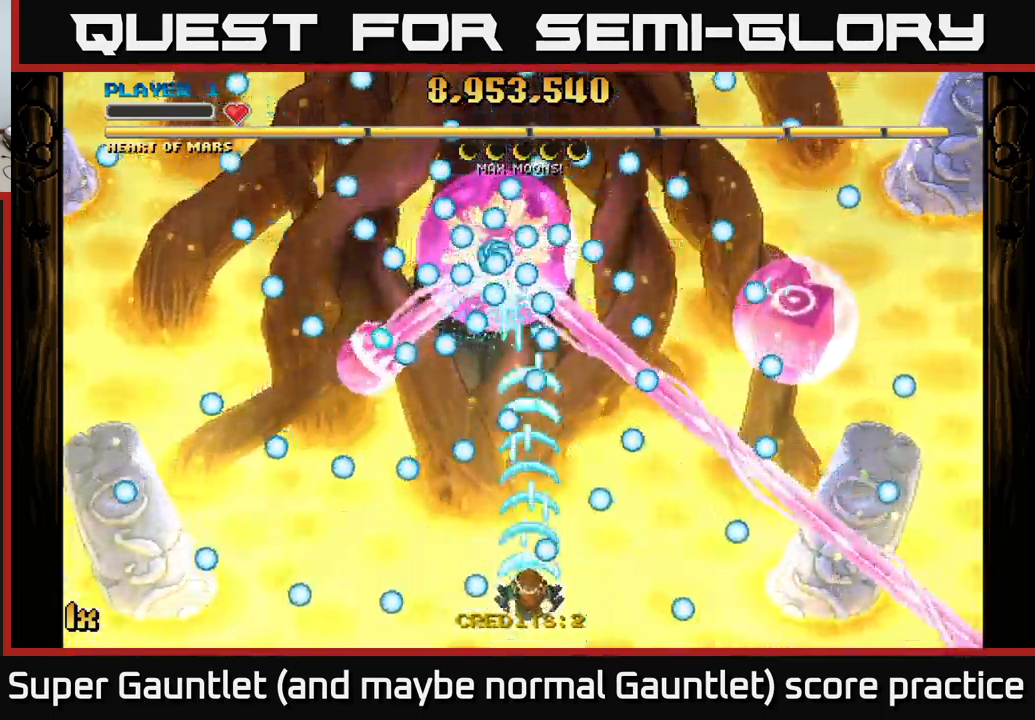
{"buttons": ["A"], "left_stick": "center", "right_stick": "center", "events": [[50, "left_stick", "left"], [217, "left_stick", "center"]]}
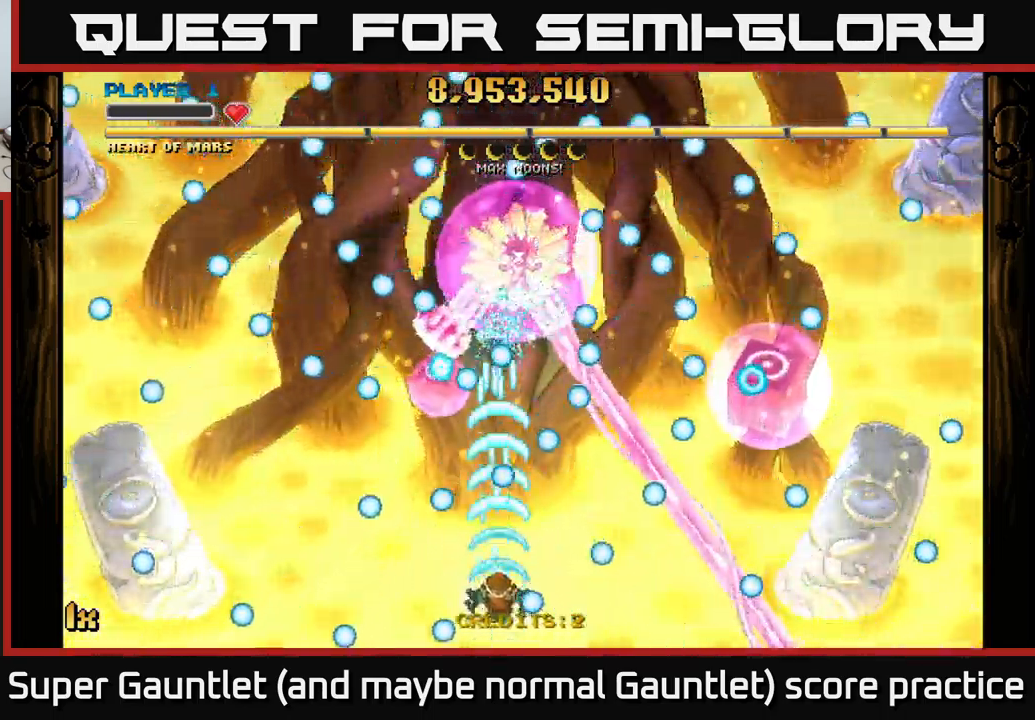
{"buttons": ["A"], "left_stick": "center", "right_stick": "center", "events": [[167, "left_stick", "right"], [317, "left_stick", "center"]]}
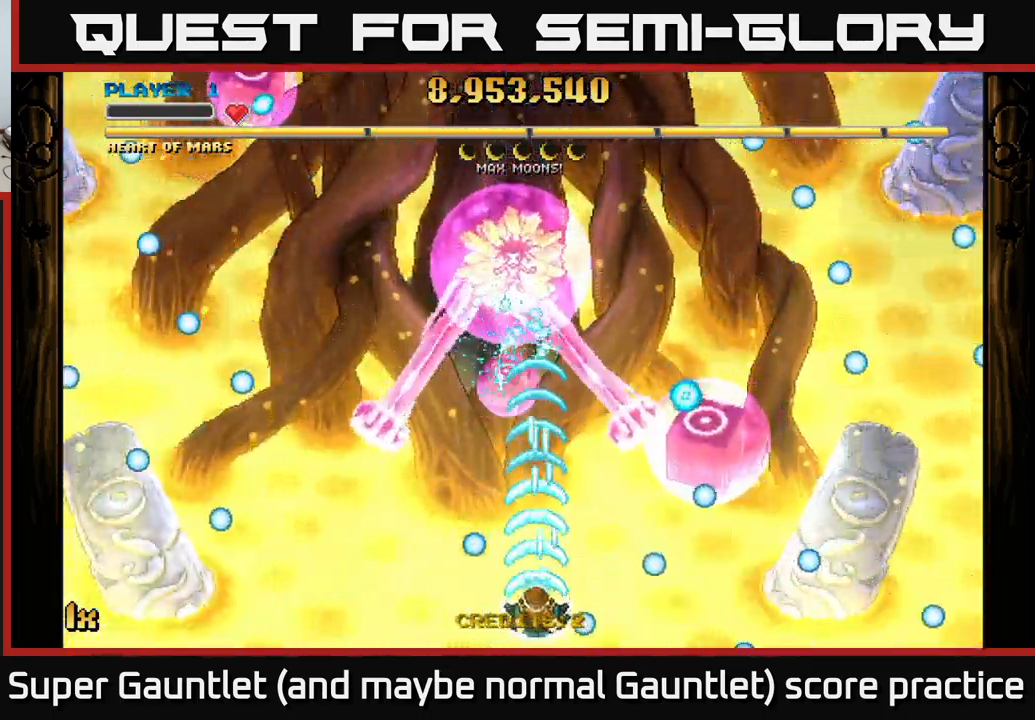
{"buttons": ["A"], "left_stick": "left", "right_stick": "center", "events": [[100, "left_stick", "up-right"], [250, "left_stick", "down"], [450, "left_stick", "left"]]}
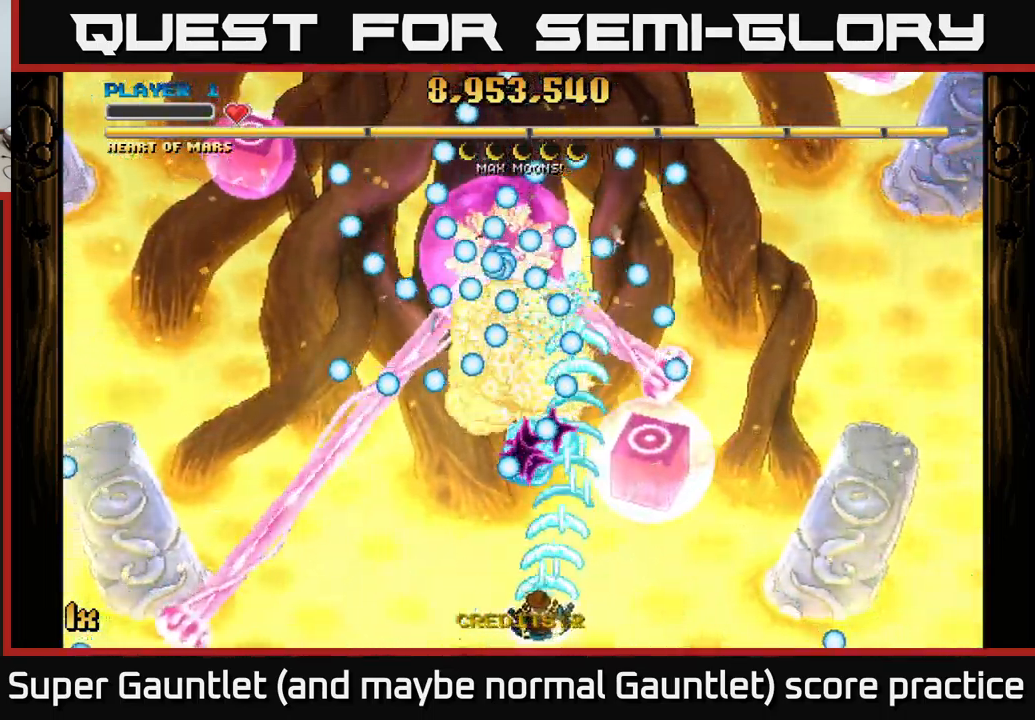
{"buttons": ["A"], "left_stick": "down-right", "right_stick": "center", "events": [[284, "left_stick", "up"], [383, "left_stick", "right"], [433, "left_stick", "down-right"]]}
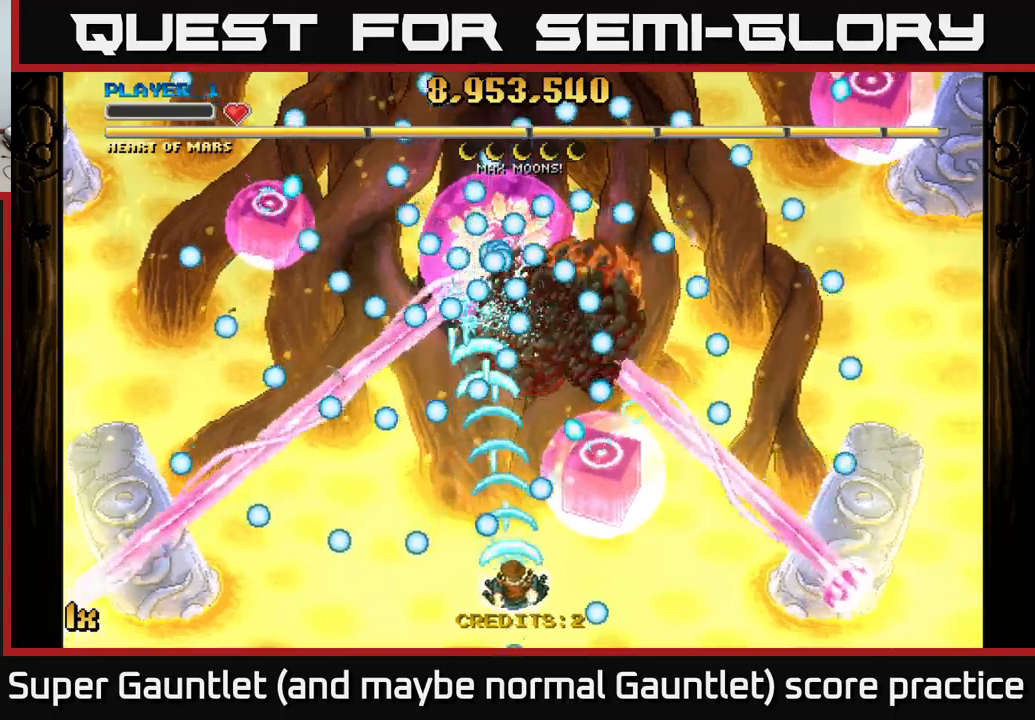
{"buttons": ["A"], "left_stick": "center", "right_stick": "center", "events": [[166, "left_stick", "center"], [216, "left_stick", "left"], [366, "left_stick", "center"]]}
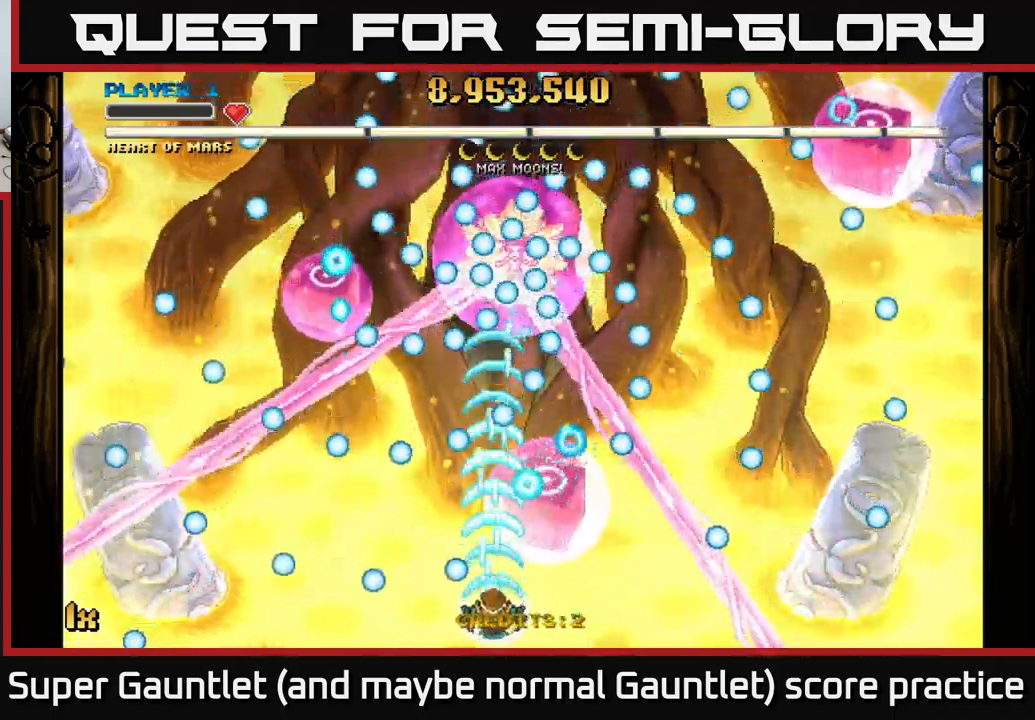
{"buttons": ["A"], "left_stick": "center", "right_stick": "center", "events": [[150, "left_stick", "left"], [233, "left_stick", "center"]]}
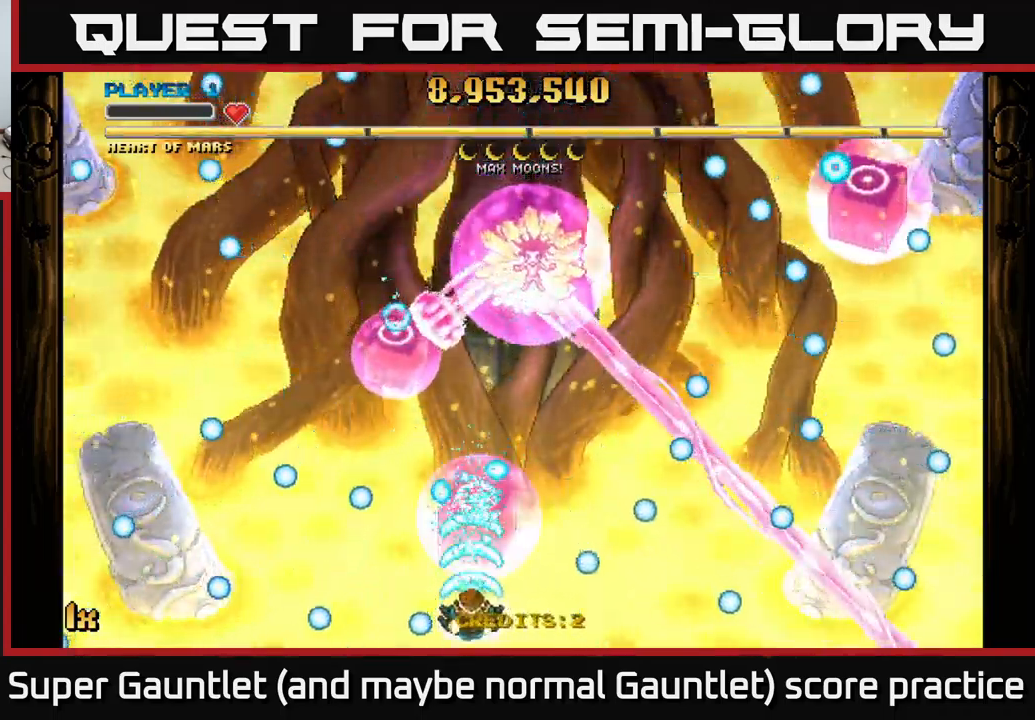
{"buttons": ["A"], "left_stick": "right", "right_stick": "center", "events": [[16, "left_stick", "left"], [133, "left_stick", "center"], [383, "left_stick", "right"]]}
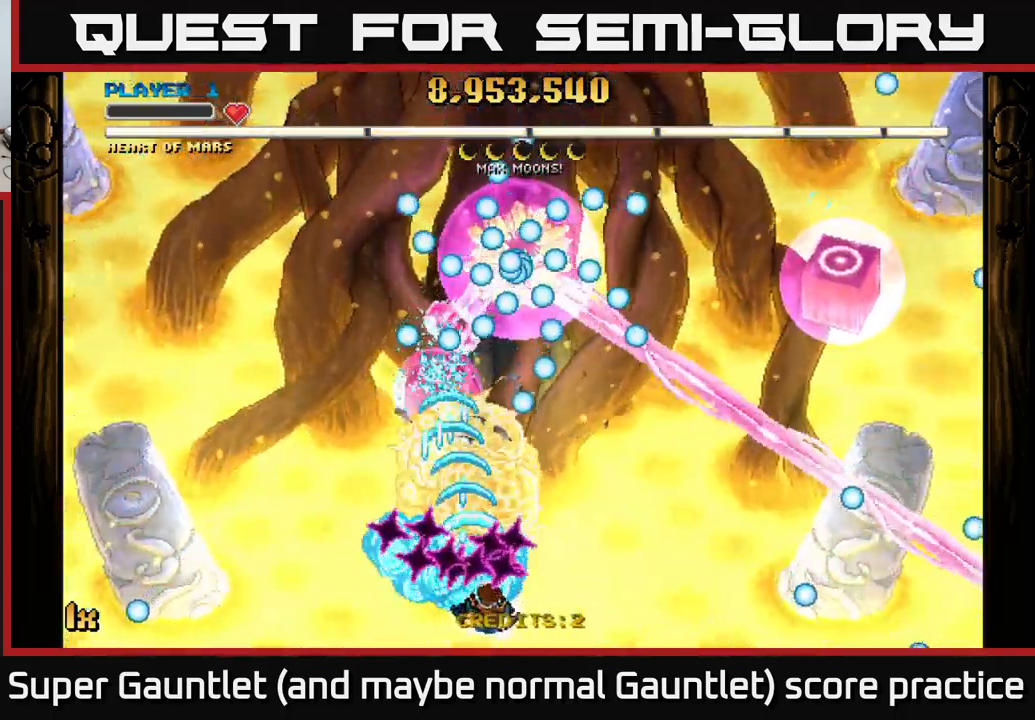
{"buttons": ["A"], "left_stick": "up-left", "right_stick": "center", "events": [[83, "left_stick", "up"], [200, "left_stick", "down"], [350, "left_stick", "up-left"]]}
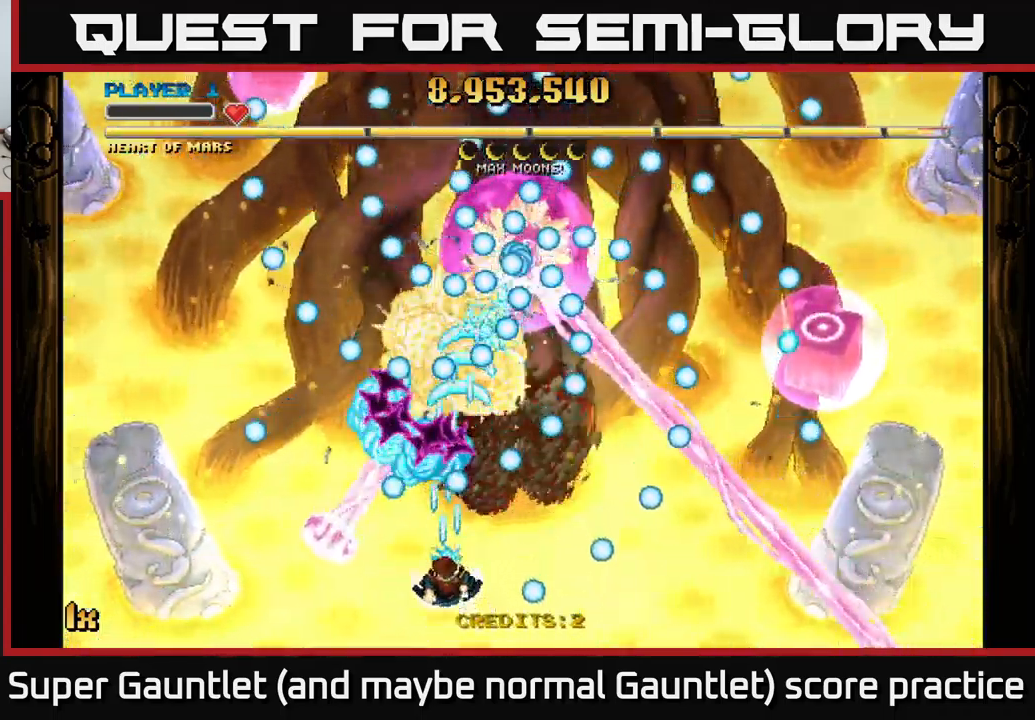
{"buttons": ["A"], "left_stick": "center", "right_stick": "center", "events": [[66, "left_stick", "down-right"], [333, "left_stick", "center"]]}
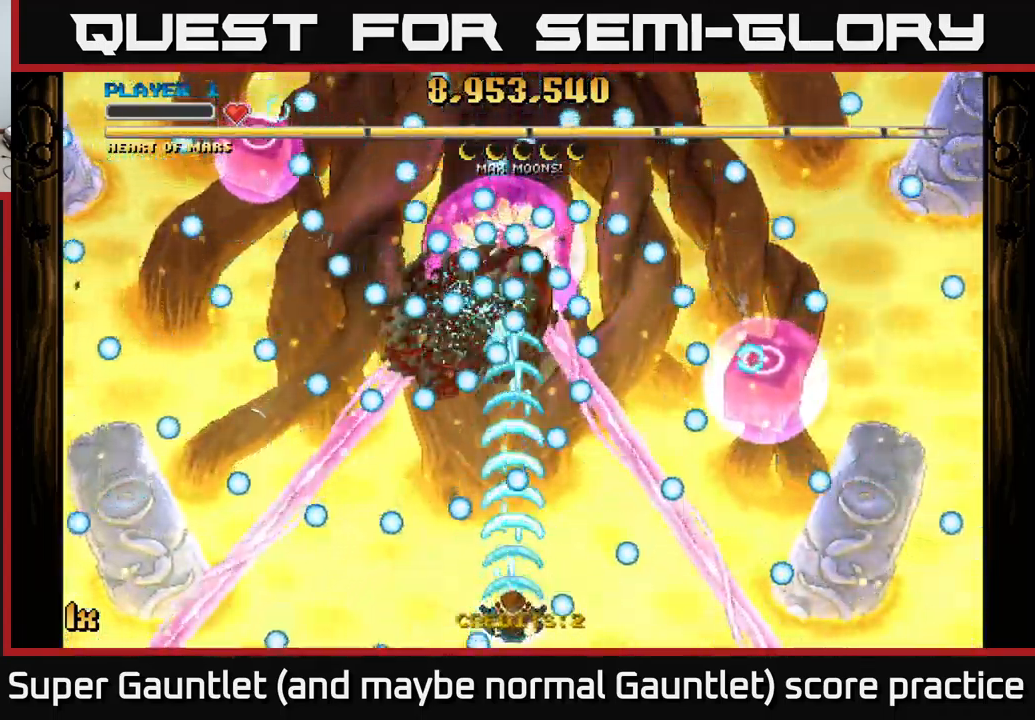
{"buttons": ["A"], "left_stick": "down-right", "right_stick": "center", "events": [[150, "left_stick", "left"], [283, "left_stick", "center"], [450, "left_stick", "down-right"]]}
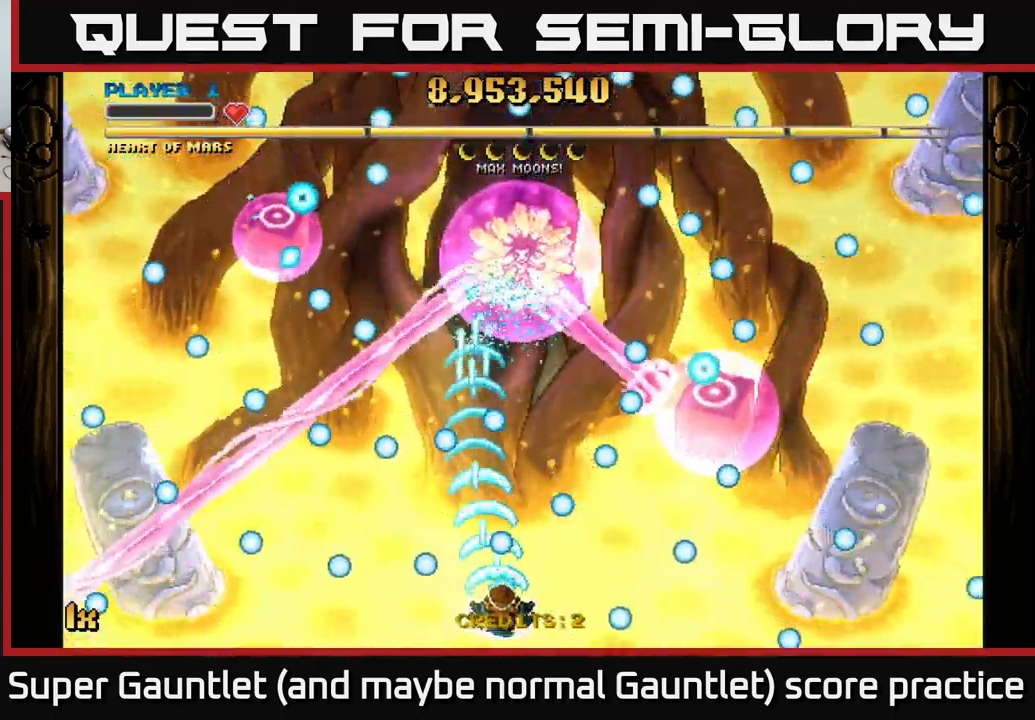
{"buttons": ["A"], "left_stick": "right", "right_stick": "center", "events": [[116, "left_stick", "up"], [266, "left_stick", "center"], [350, "left_stick", "right"]]}
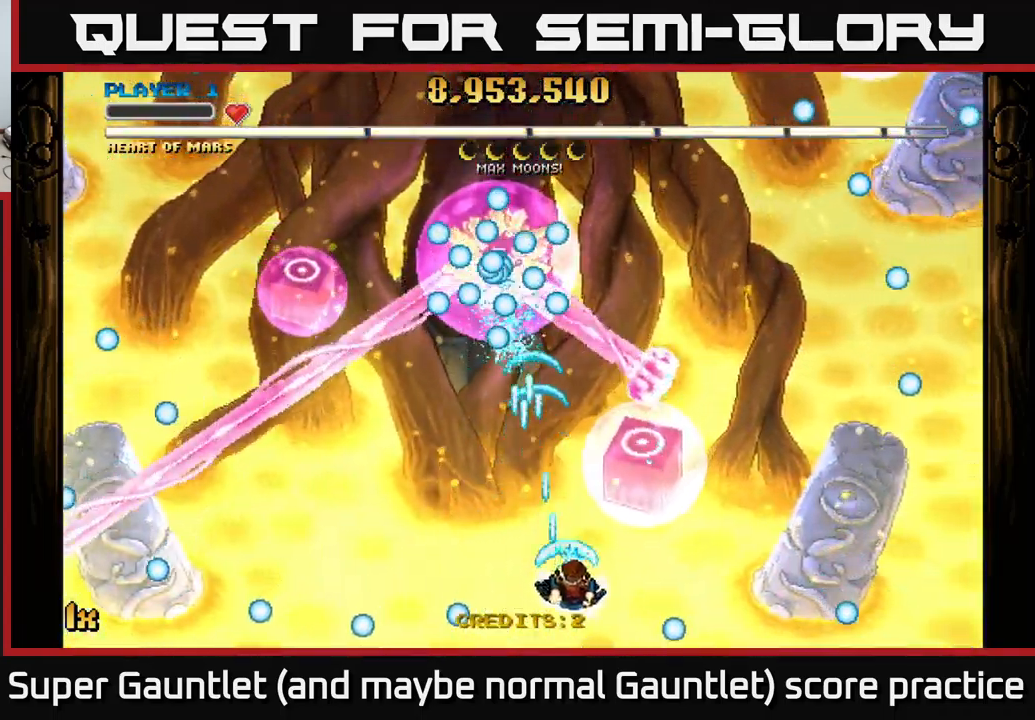
{"buttons": ["A"], "left_stick": "center", "right_stick": "center", "events": [[33, "left_stick", "center"], [100, "left_stick", "down"], [300, "left_stick", "center"]]}
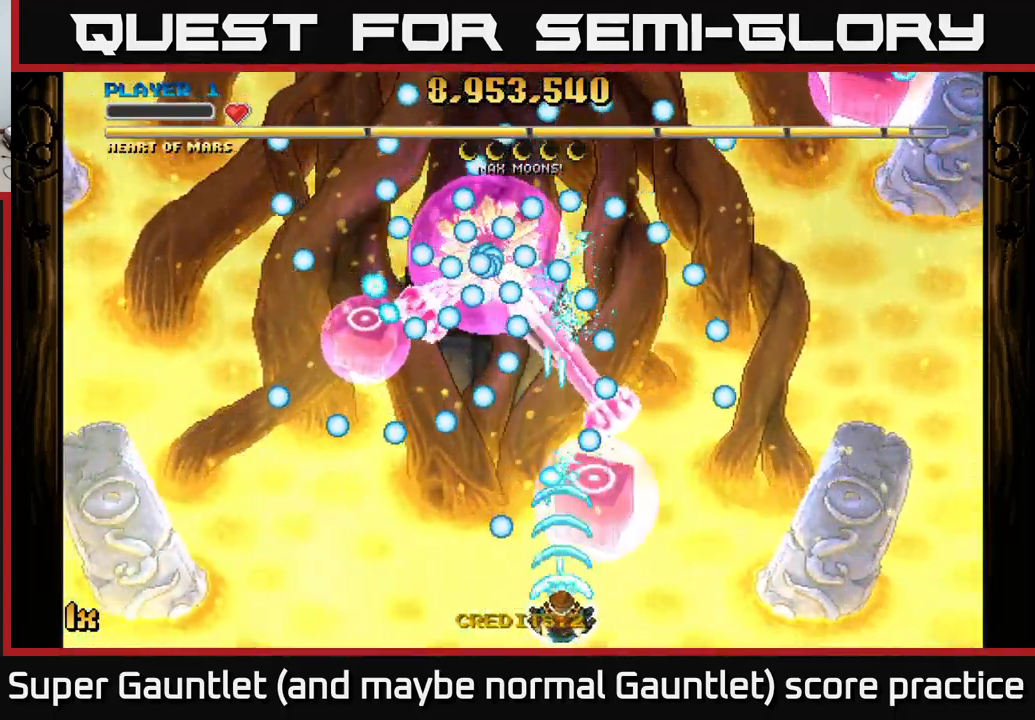
{"buttons": ["A"], "left_stick": "center", "right_stick": "center", "events": [[250, "left_stick", "left"], [366, "left_stick", "center"]]}
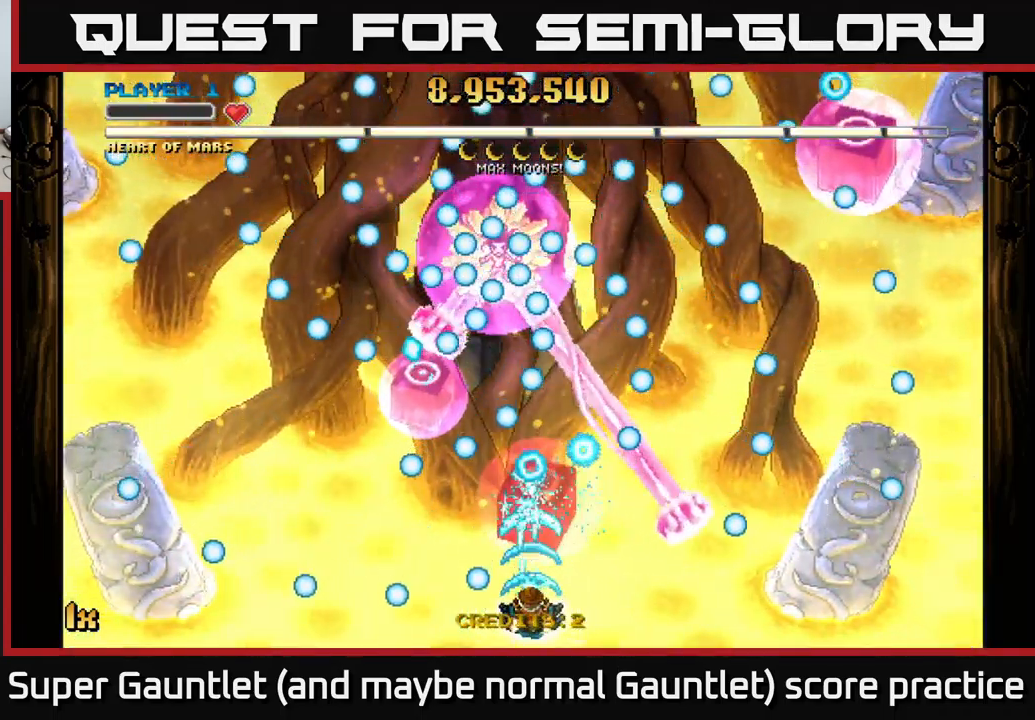
{"buttons": ["A"], "left_stick": "left", "right_stick": "center", "events": [[100, "left_stick", "left"], [183, "left_stick", "center"], [467, "left_stick", "left"]]}
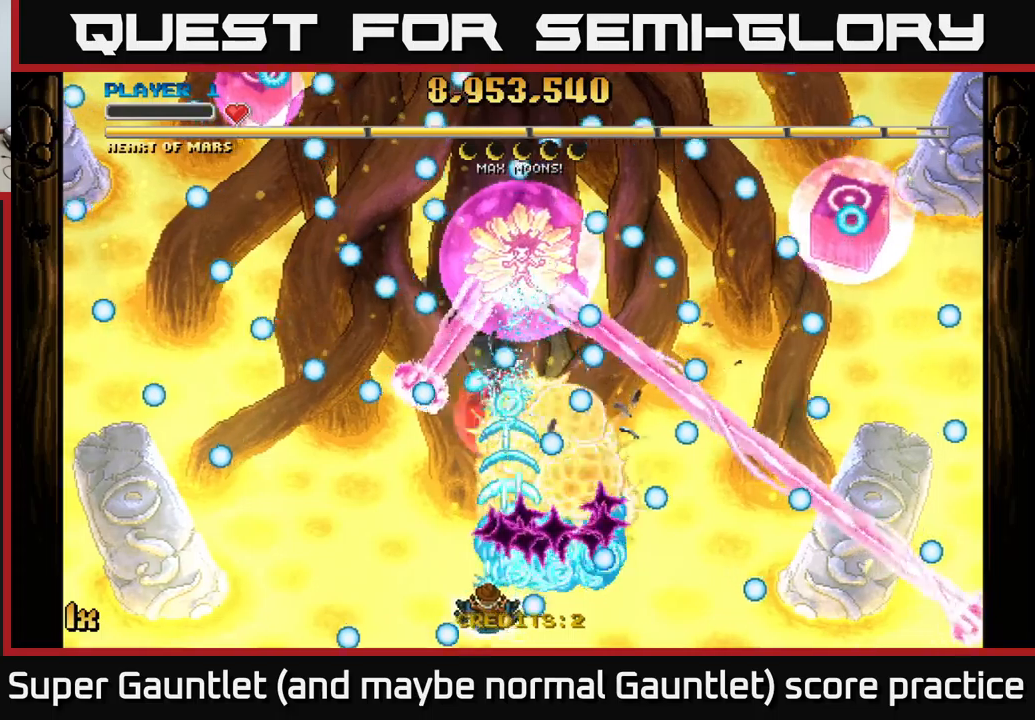
{"buttons": ["A"], "left_stick": "right", "right_stick": "center", "events": [[150, "left_stick", "right"], [350, "left_stick", "up"], [433, "left_stick", "right"]]}
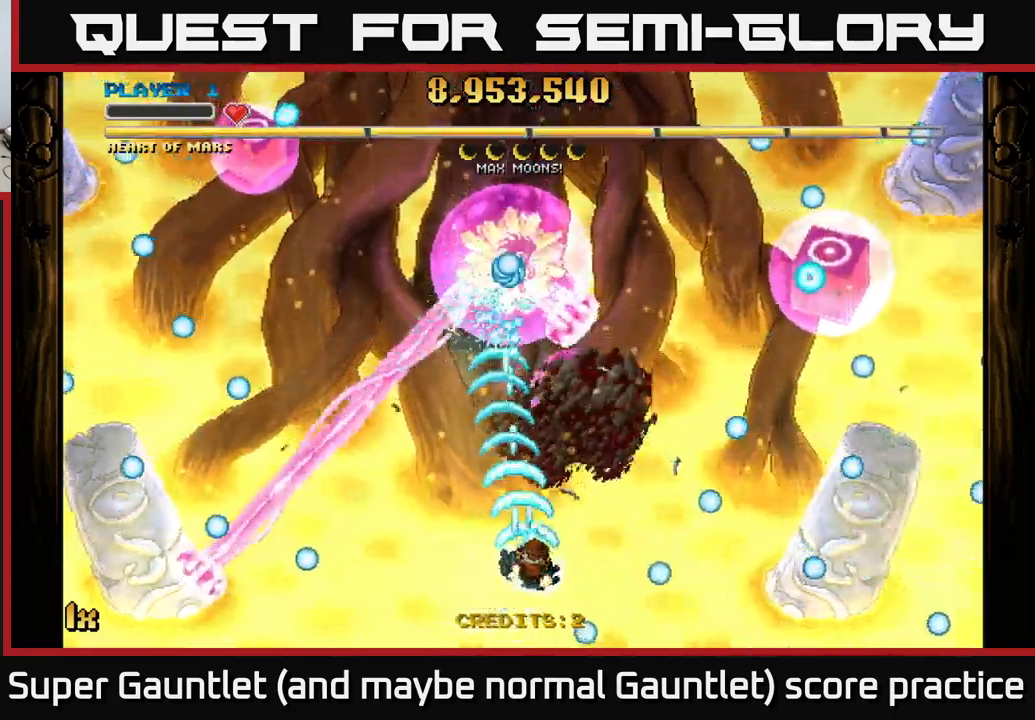
{"buttons": ["A"], "left_stick": "down-left", "right_stick": "center", "events": [[367, "left_stick", "down-left"]]}
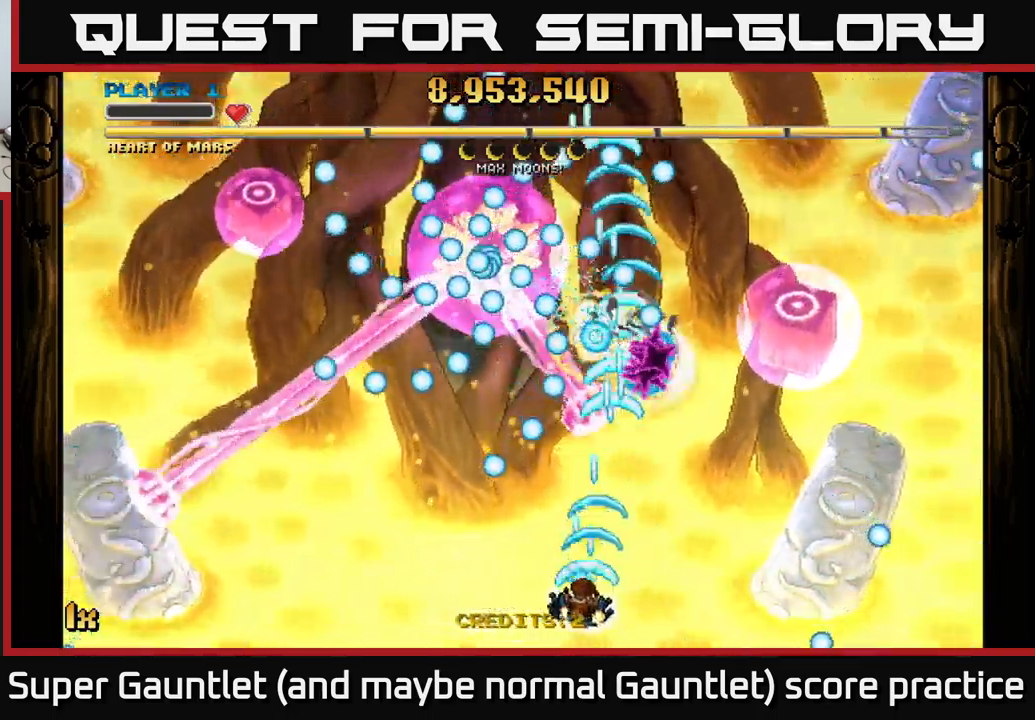
{"buttons": ["A"], "left_stick": "down-left", "right_stick": "center", "events": [[150, "left_stick", "left"], [367, "left_stick", "down-left"]]}
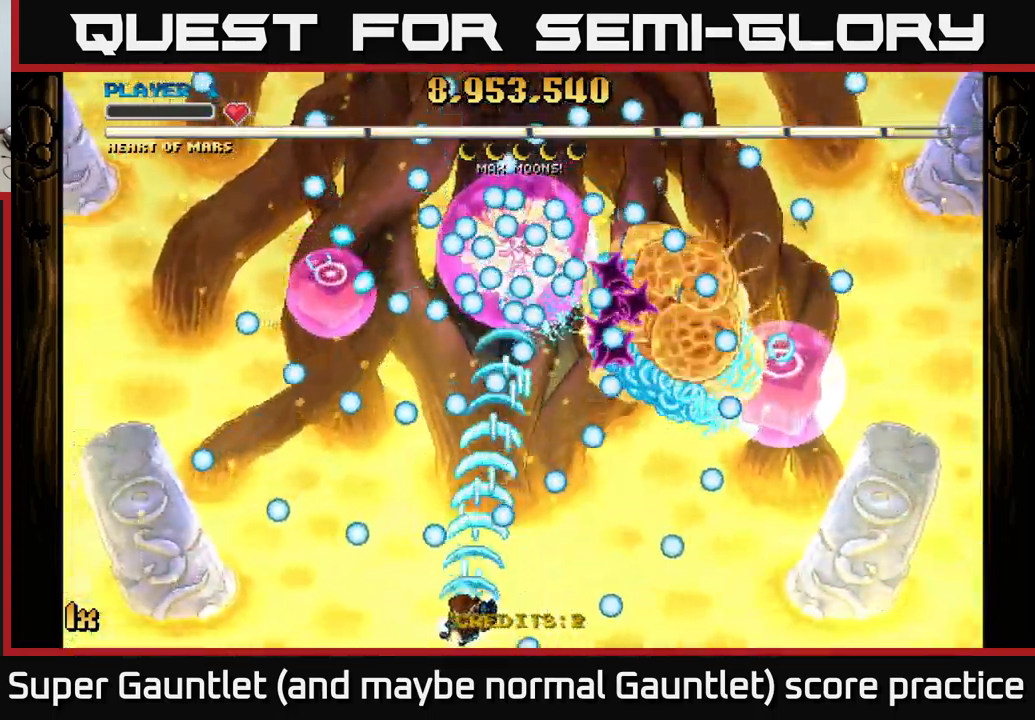
{"buttons": ["A"], "left_stick": "up-left", "right_stick": "center", "events": [[83, "left_stick", "right"], [417, "left_stick", "up-left"]]}
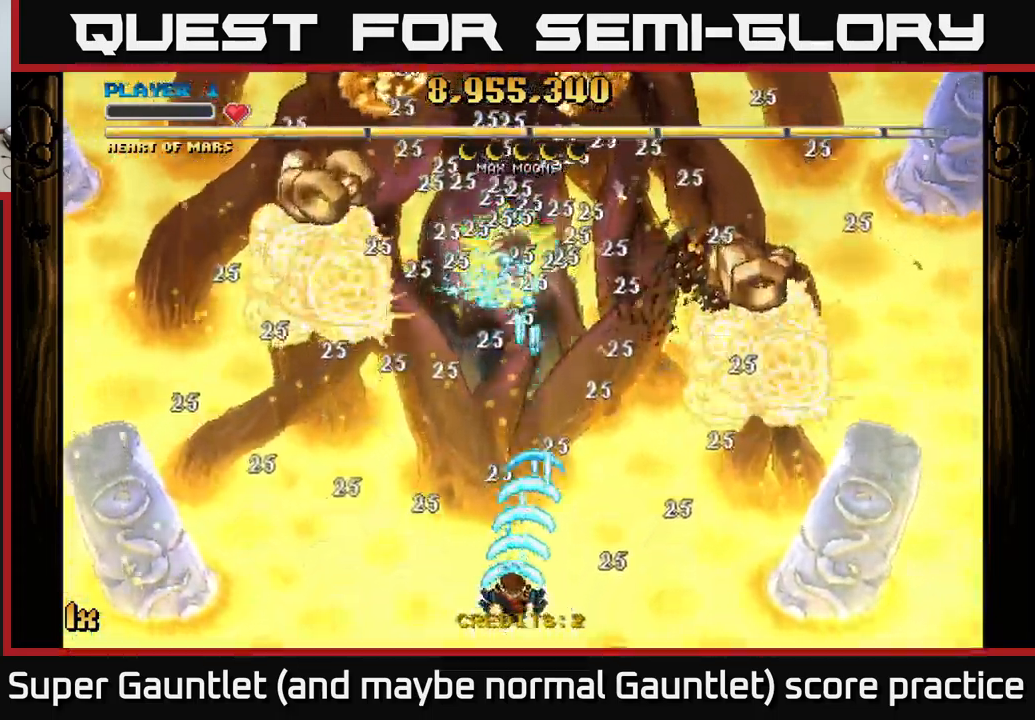
{"buttons": ["A"], "left_stick": "up-right", "right_stick": "center", "events": [[17, "left_stick", "up-right"], [67, "X", "down"], [167, "X", "up"]]}
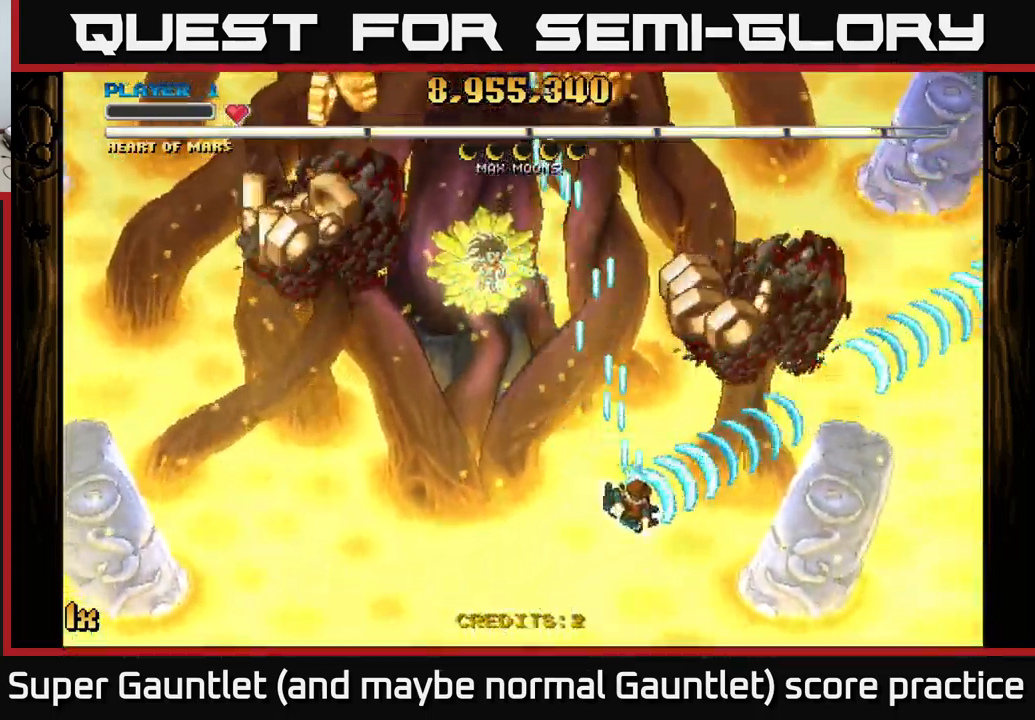
{"buttons": ["A"], "left_stick": "up-left", "right_stick": "center", "events": [[83, "X", "down"], [233, "X", "up"], [400, "left_stick", "up-left"]]}
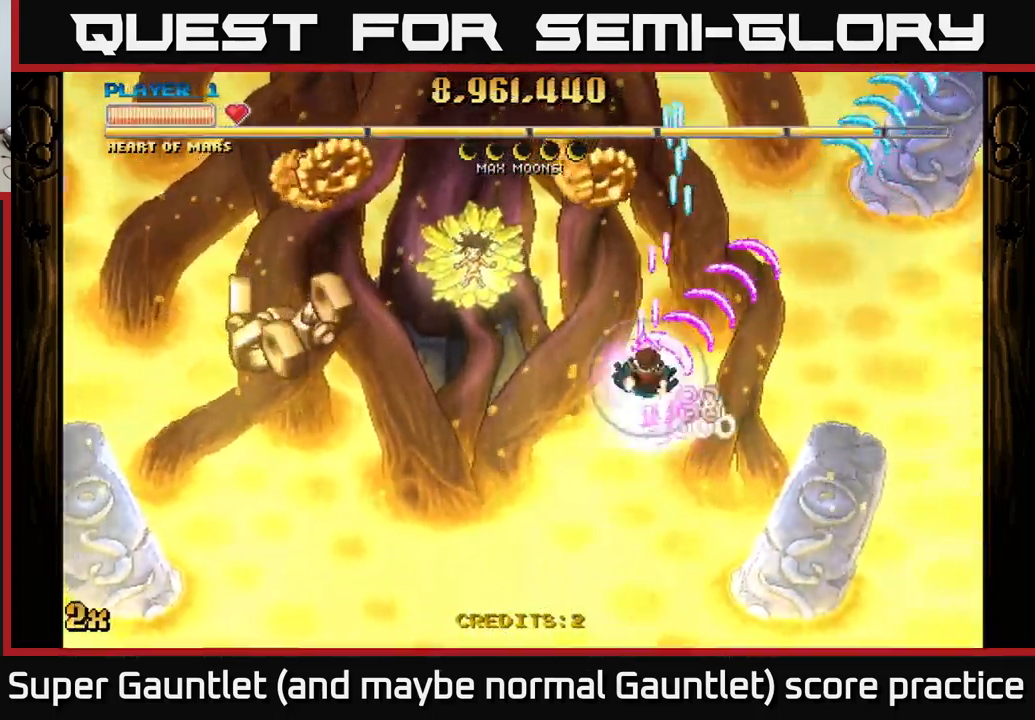
{"buttons": ["A"], "left_stick": "left", "right_stick": "center", "events": [[283, "left_stick", "left"]]}
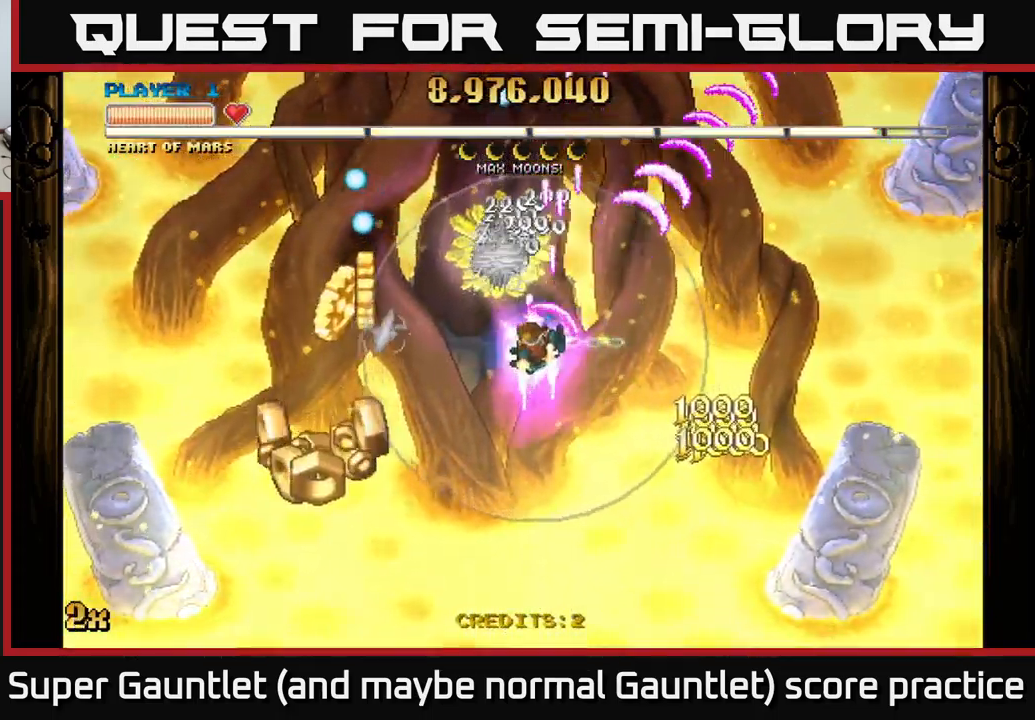
{"buttons": ["A"], "left_stick": "down-left", "right_stick": "center", "events": [[50, "left_stick", "down-left"]]}
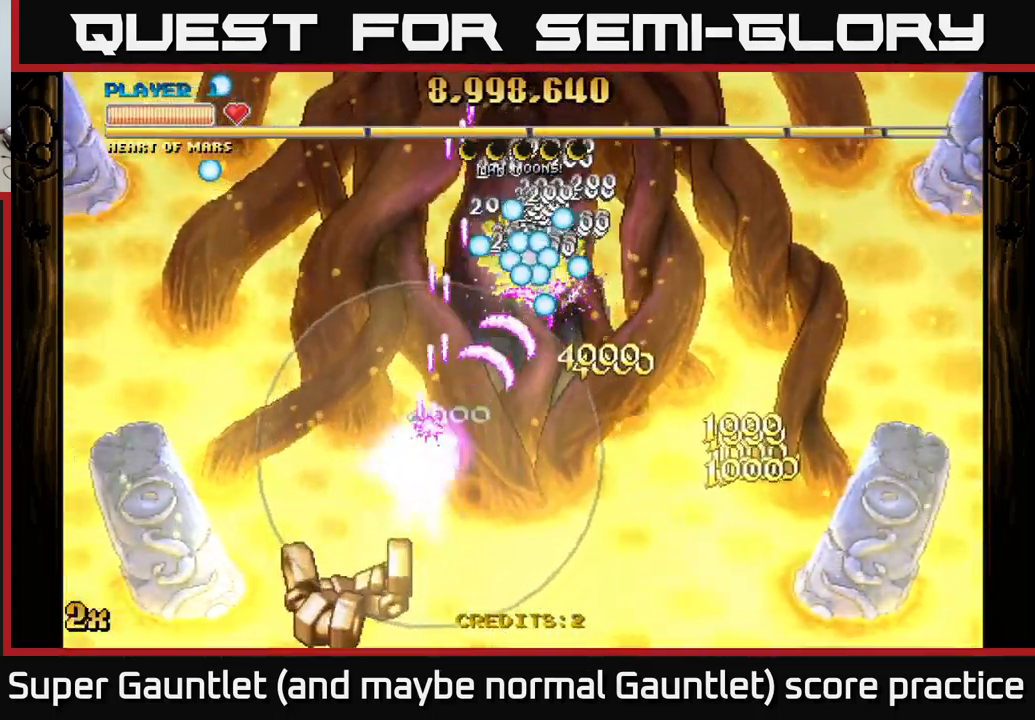
{"buttons": ["A"], "left_stick": "up-right", "right_stick": "center", "events": [[150, "left_stick", "down-right"], [217, "left_stick", "up-right"], [267, "X", "down"], [350, "left_stick", "up"], [433, "X", "up"], [450, "left_stick", "up-right"]]}
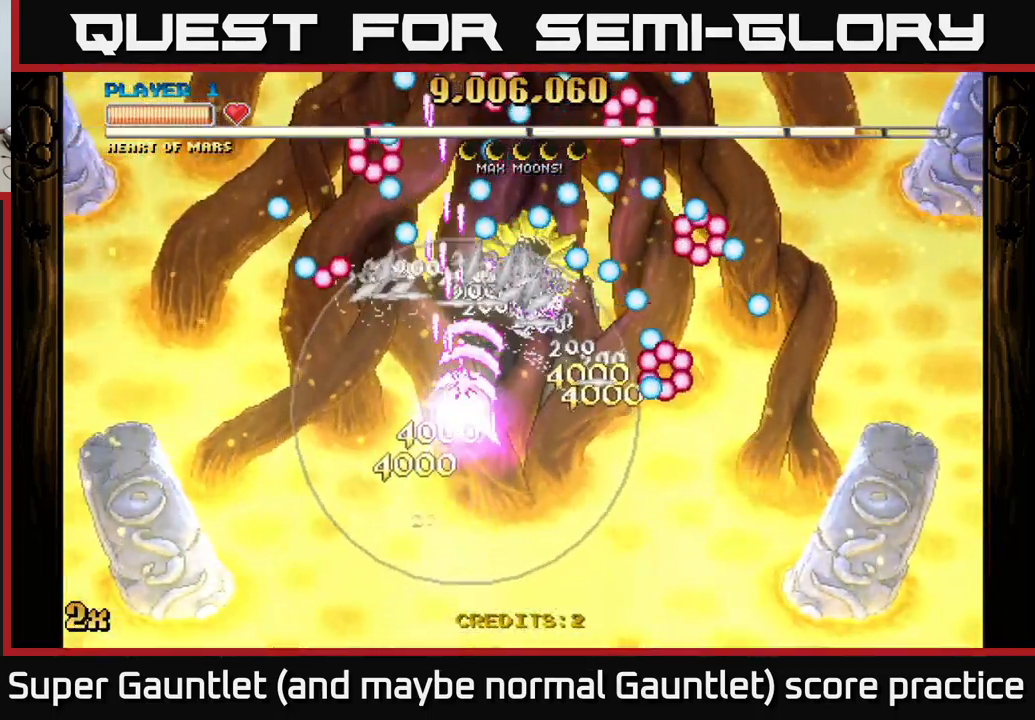
{"buttons": ["A"], "left_stick": "down", "right_stick": "center", "events": [[167, "left_stick", "up"], [400, "left_stick", "left"], [467, "left_stick", "down"]]}